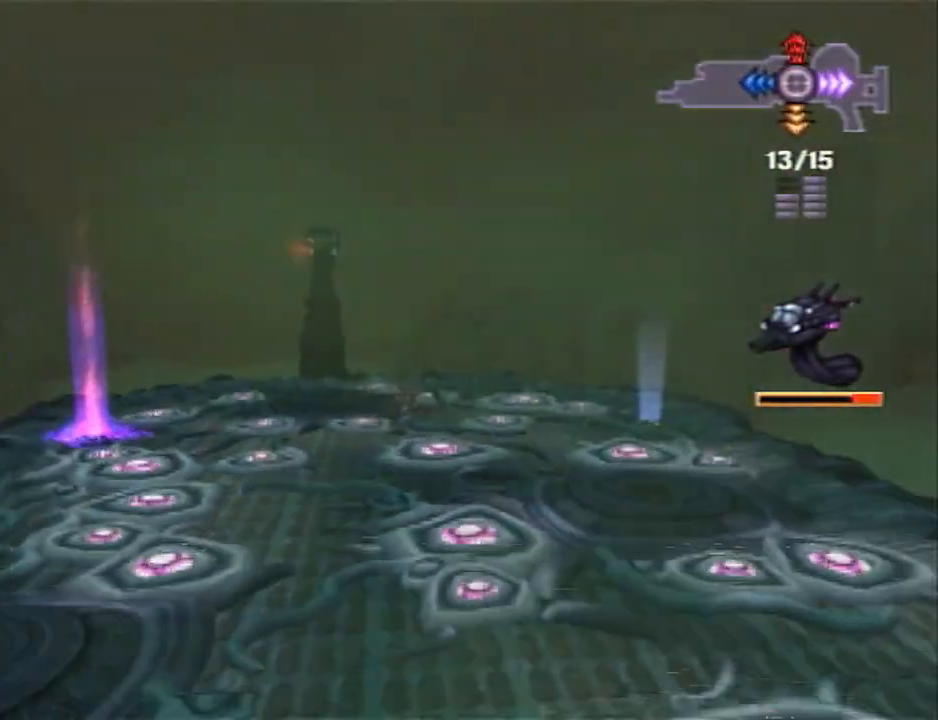
Gameplay with a controller (PlayStation layout); each line is a JSON object with the inputs held at the frame after it. "events" lists button and stick changes between this image and that frame as [ms after this image, input, new state], when the widget could be followed in between. Not read: R1.
{"buttons": [], "left_stick": "right", "right_stick": "center", "events": []}
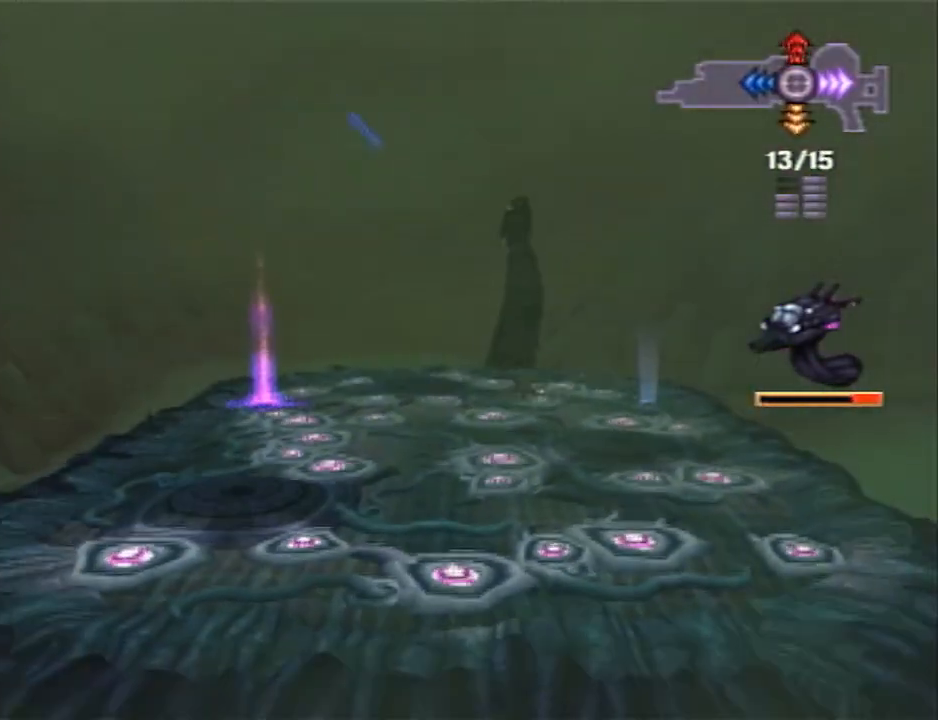
{"buttons": [], "left_stick": "right", "right_stick": "center", "events": []}
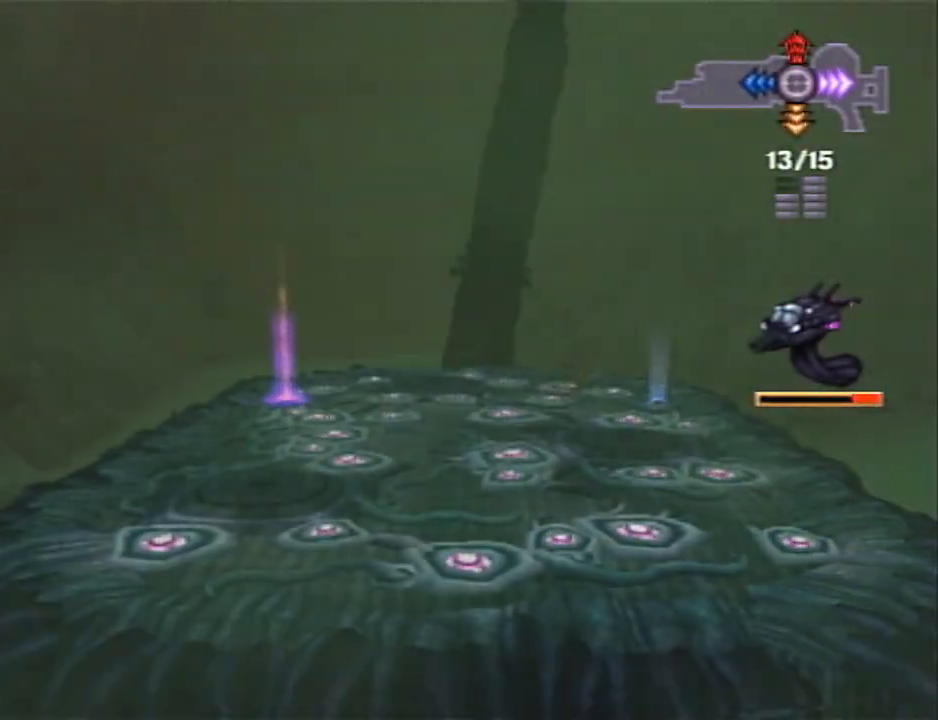
{"buttons": [], "left_stick": "right", "right_stick": "center", "events": []}
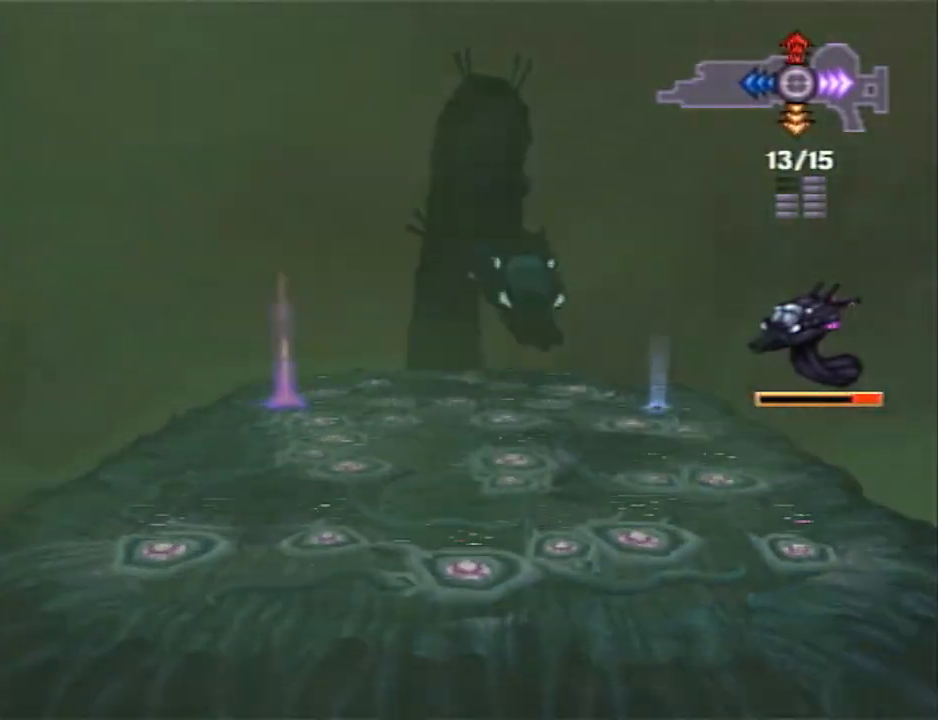
{"buttons": [], "left_stick": "center", "right_stick": "center", "events": [[200, "left_stick", "up-right"], [383, "left_stick", "center"]]}
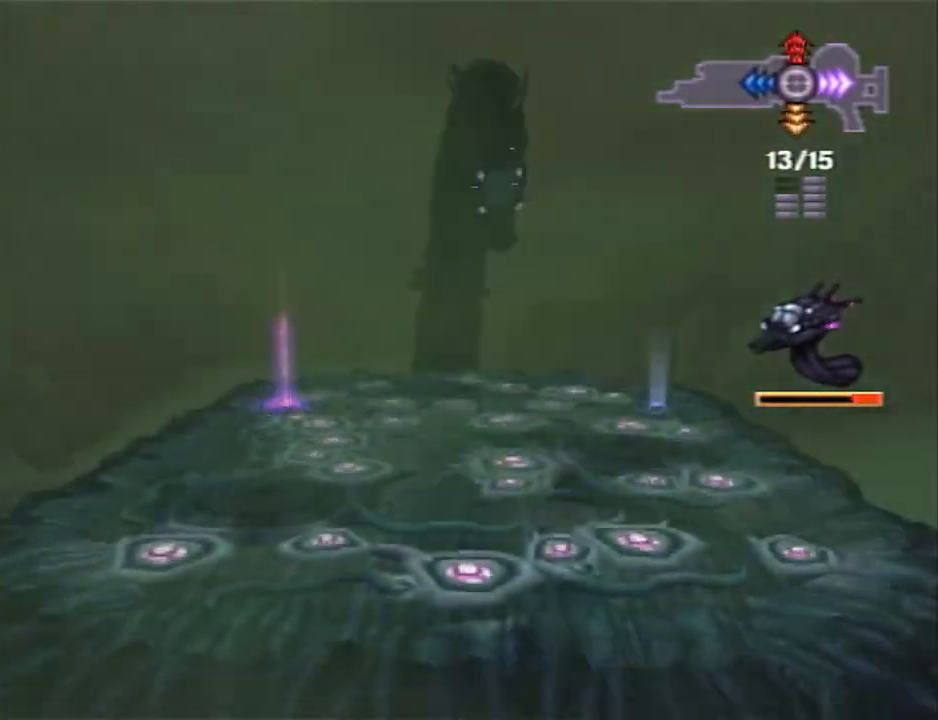
{"buttons": [], "left_stick": "left", "right_stick": "center", "events": [[83, "left_stick", "up"], [200, "left_stick", "center"], [367, "left_stick", "left"]]}
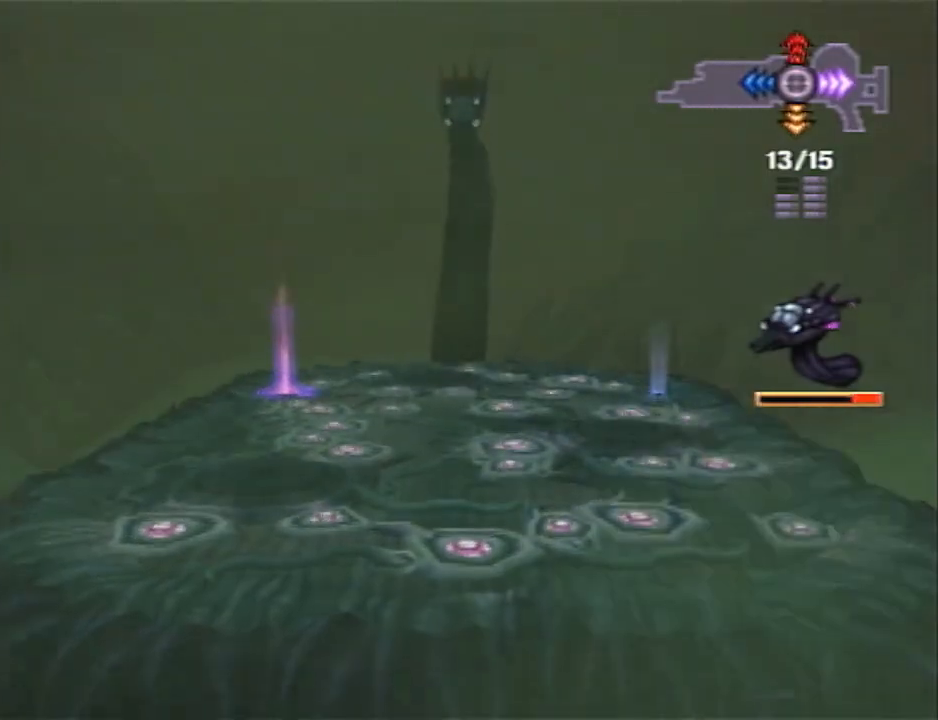
{"buttons": [], "left_stick": "left", "right_stick": "center", "events": [[50, "left_stick", "center"], [483, "left_stick", "left"]]}
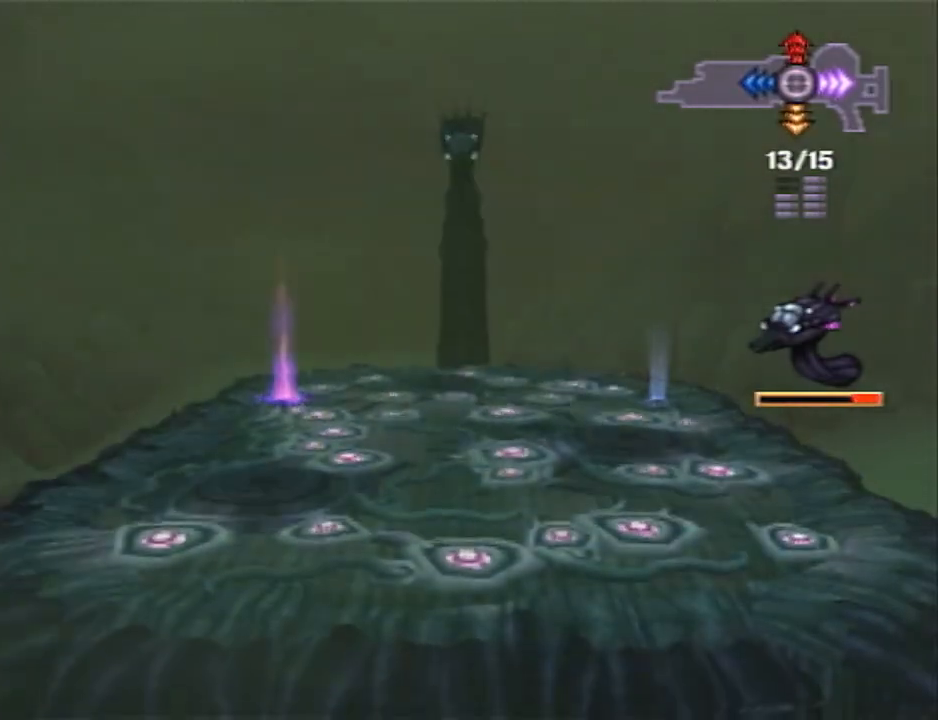
{"buttons": [], "left_stick": "up-left", "right_stick": "center", "events": [[150, "left_stick", "center"], [433, "left_stick", "up-left"]]}
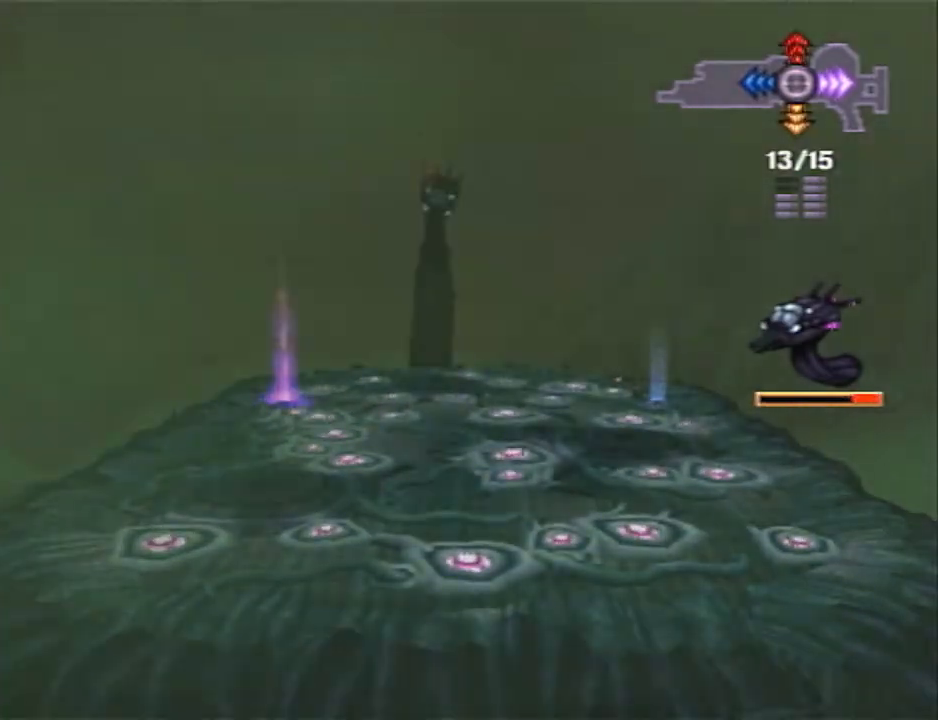
{"buttons": [], "left_stick": "center", "right_stick": "center", "events": [[67, "left_stick", "center"], [250, "left_stick", "up"], [400, "left_stick", "center"]]}
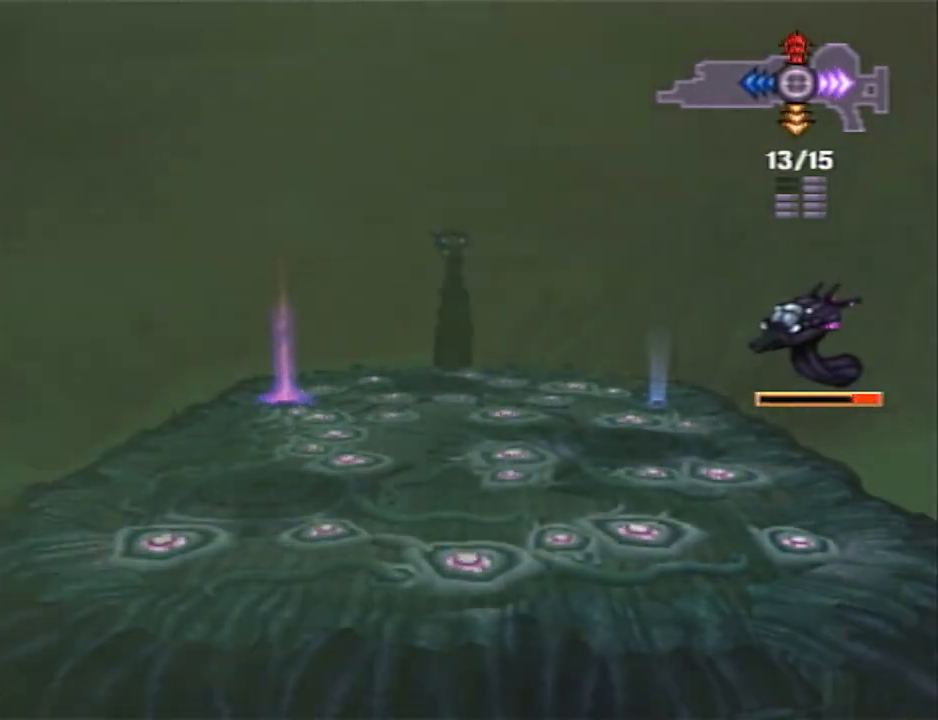
{"buttons": [], "left_stick": "up-left", "right_stick": "center", "events": [[133, "left_stick", "up-right"], [283, "left_stick", "center"], [417, "left_stick", "up-left"]]}
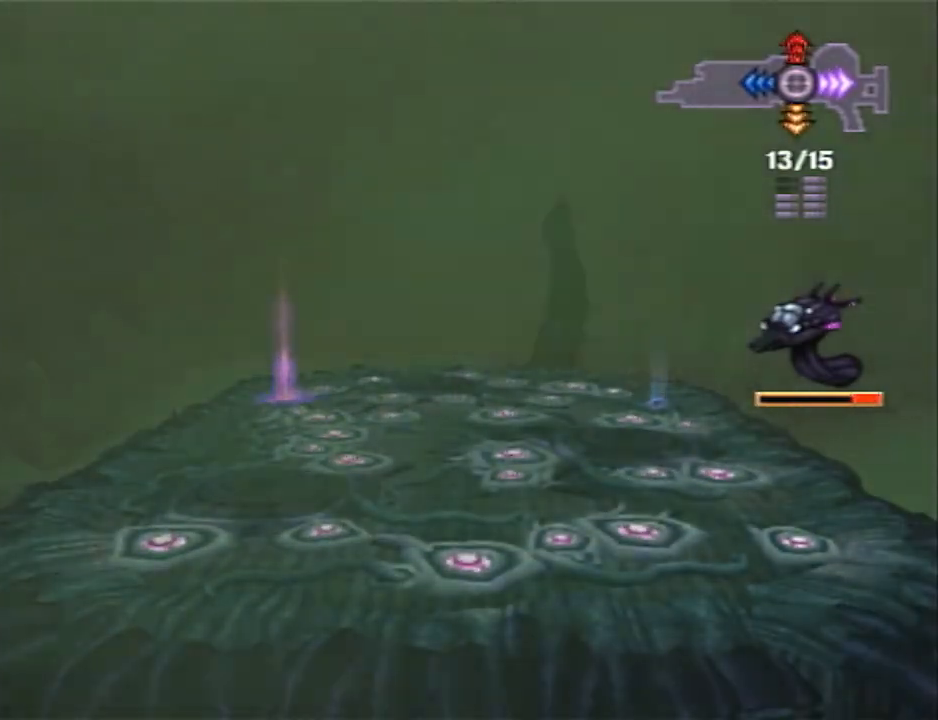
{"buttons": ["SQUARE"], "left_stick": "up-left", "right_stick": "center", "events": [[233, "SQUARE", "down"]]}
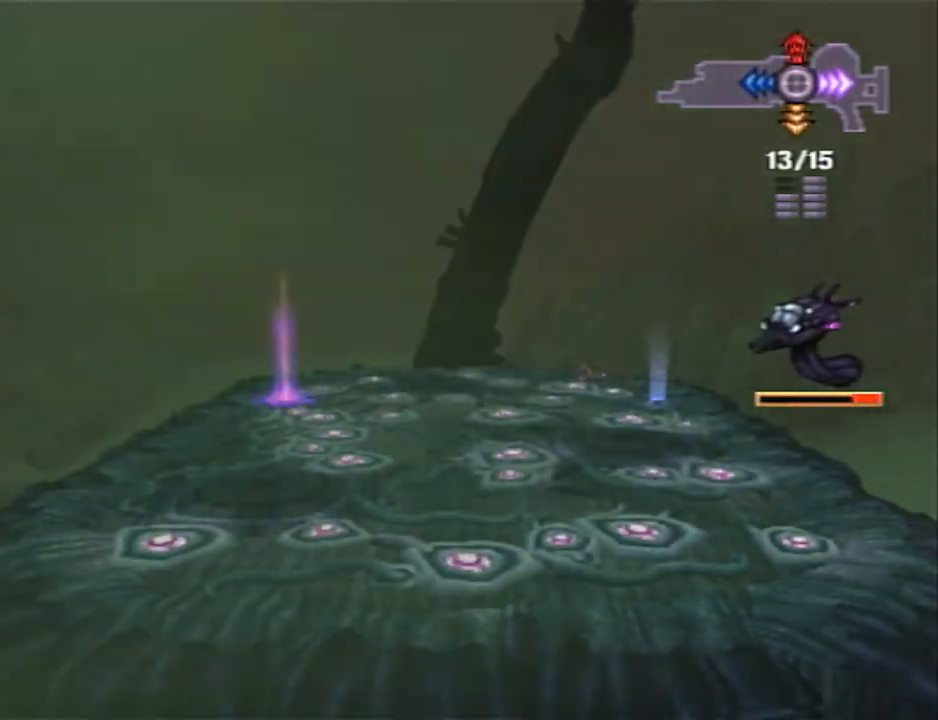
{"buttons": [], "left_stick": "down-left", "right_stick": "center", "events": [[50, "left_stick", "left"], [200, "SQUARE", "up"], [200, "left_stick", "center"], [367, "left_stick", "down-left"]]}
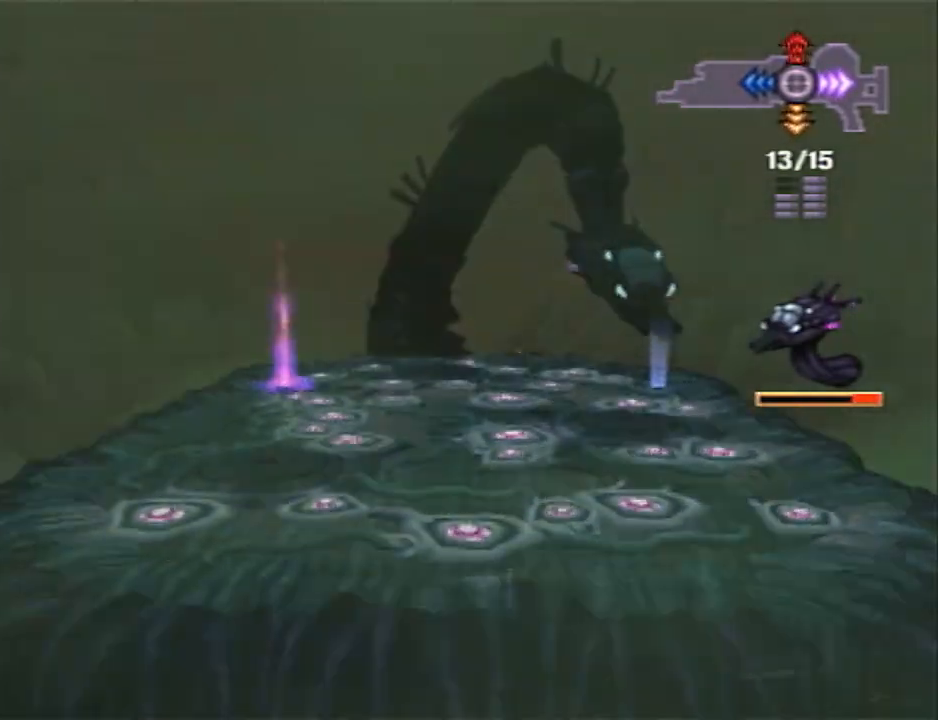
{"buttons": [], "left_stick": "center", "right_stick": "center", "events": [[17, "left_stick", "center"]]}
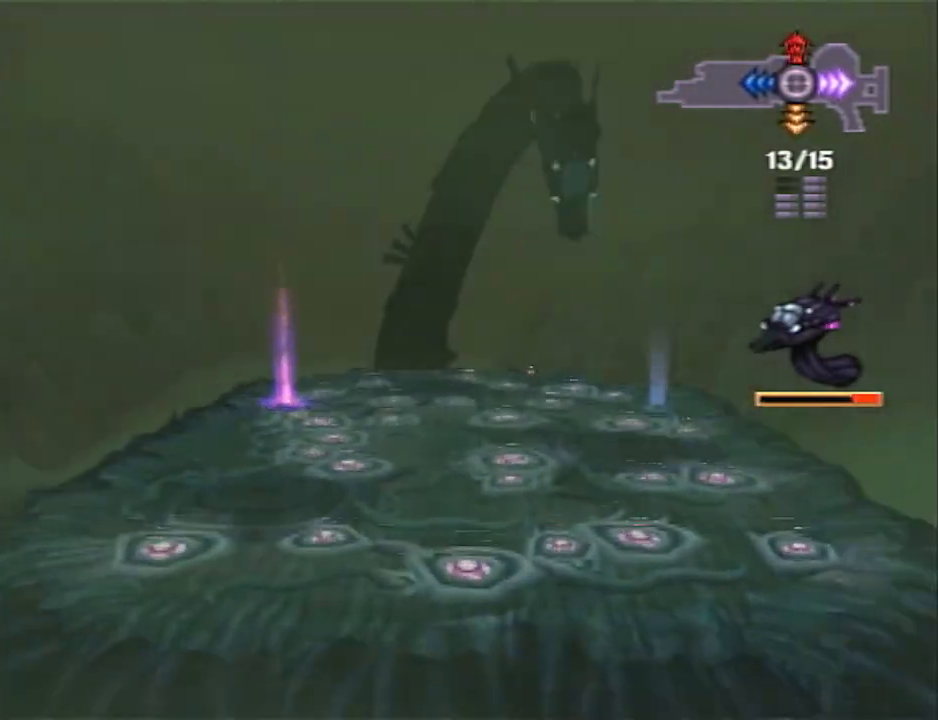
{"buttons": [], "left_stick": "center", "right_stick": "center", "events": [[217, "left_stick", "down-left"], [267, "left_stick", "center"]]}
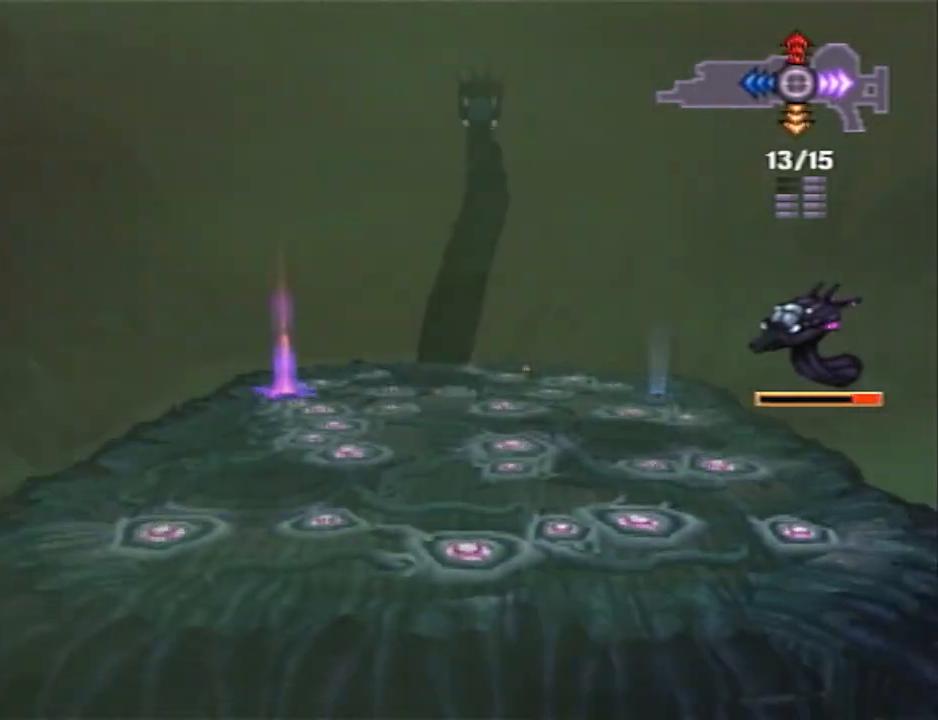
{"buttons": [], "left_stick": "center", "right_stick": "center", "events": [[50, "R2", "down"], [183, "R2", "up"], [283, "DPAD_DOWN", "down"], [333, "DPAD_DOWN", "up"], [467, "DPAD_DOWN", "down"], [500, "DPAD_DOWN", "up"]]}
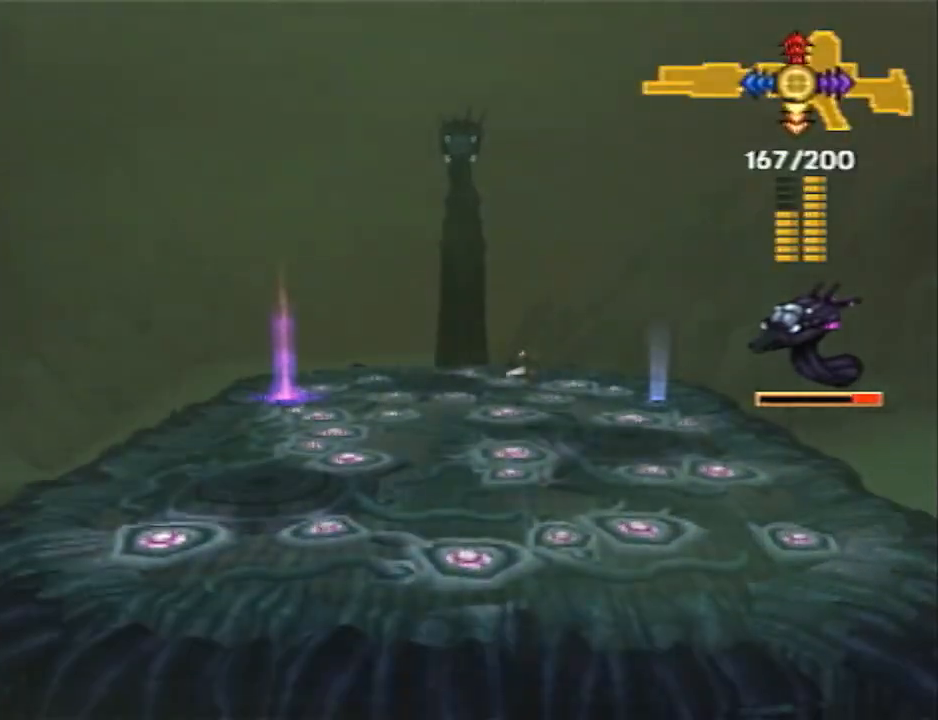
{"buttons": [], "left_stick": "down", "right_stick": "center", "events": [[67, "DPAD_DOWN", "down"], [117, "DPAD_DOWN", "up"], [250, "left_stick", "down"]]}
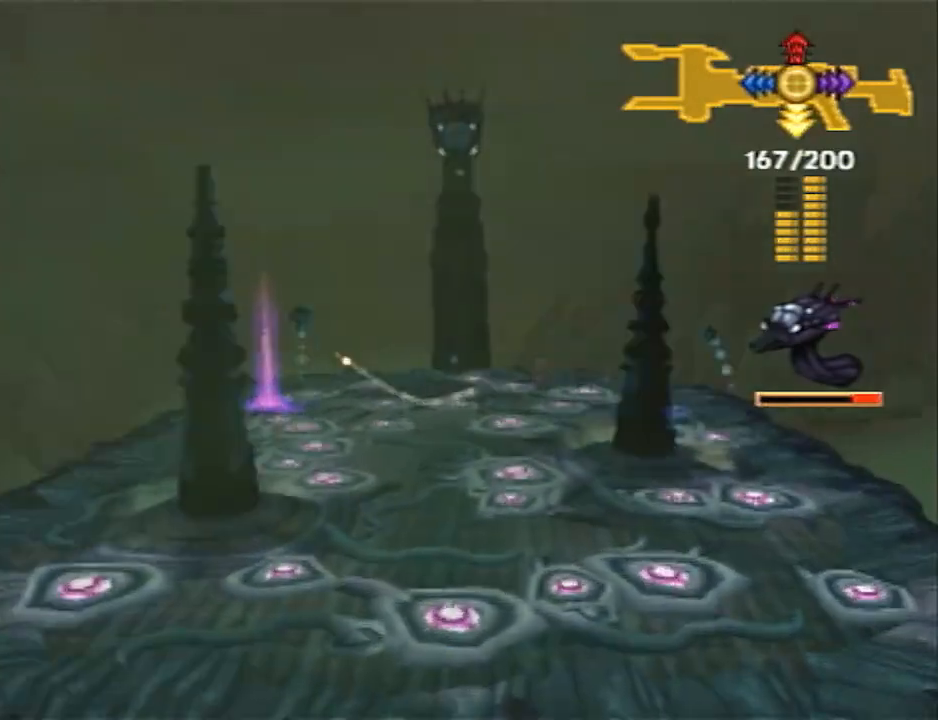
{"buttons": [], "left_stick": "down-left", "right_stick": "center", "events": [[450, "left_stick", "down-left"]]}
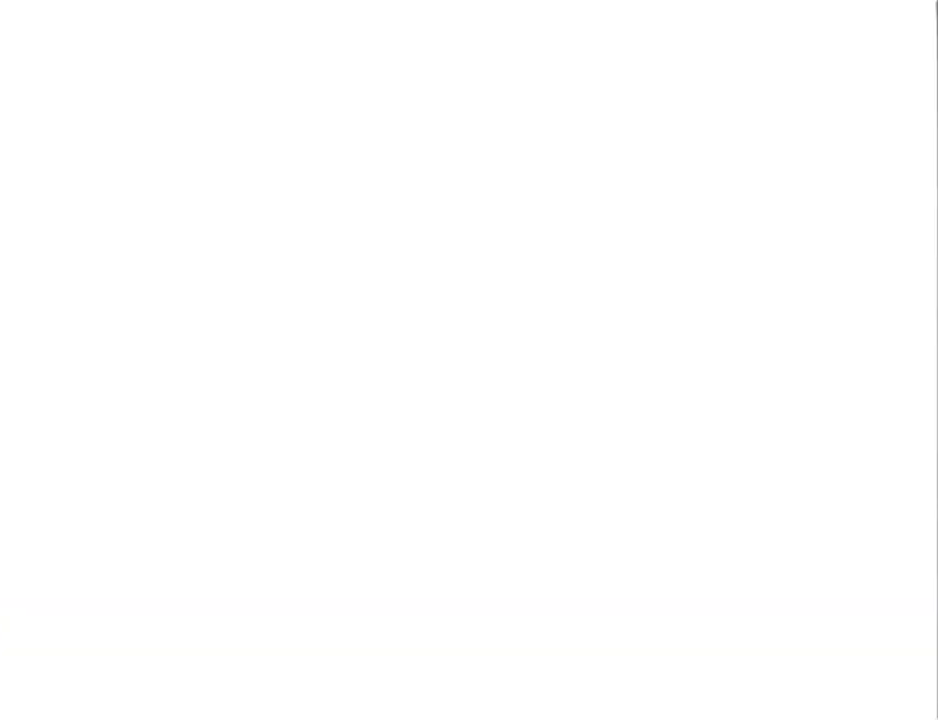
{"buttons": [], "left_stick": "down-left", "right_stick": "center", "events": [[167, "R2", "down"], [467, "R2", "up"]]}
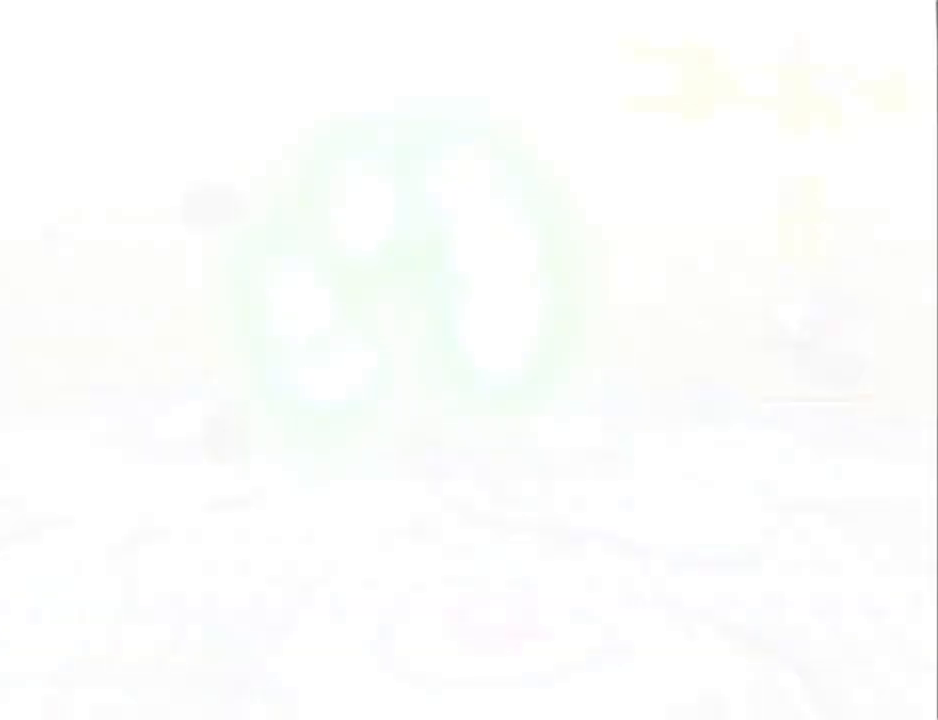
{"buttons": ["R2"], "left_stick": "down-left", "right_stick": "center", "events": [[450, "R2", "down"]]}
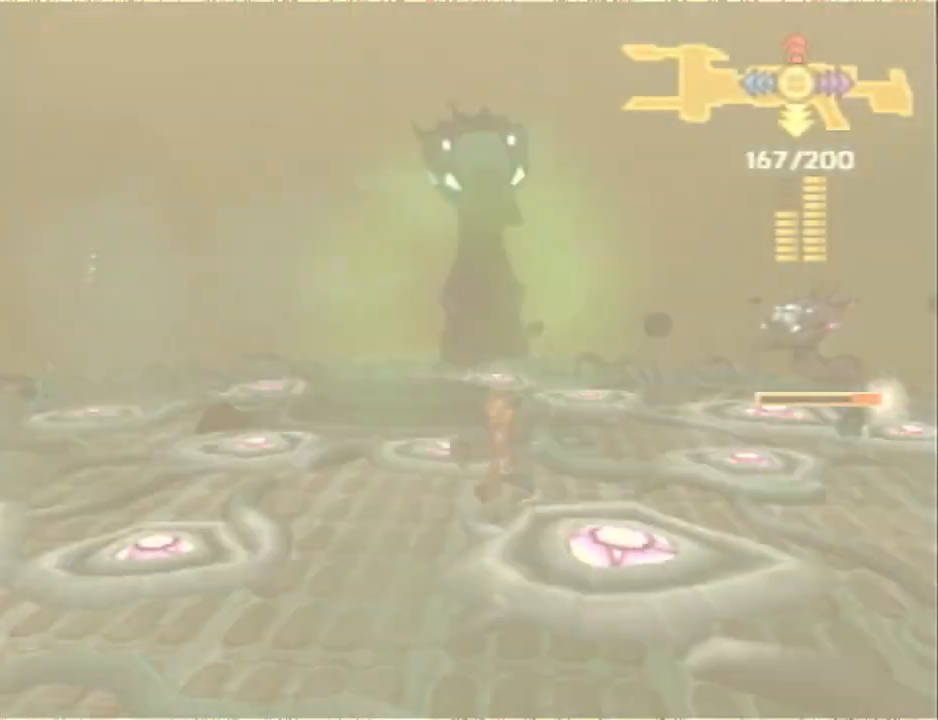
{"buttons": ["DPAD_LEFT"], "left_stick": "left", "right_stick": "center", "events": [[67, "R2", "up"], [167, "DPAD_LEFT", "down"], [267, "DPAD_LEFT", "up"], [267, "left_stick", "left"], [350, "DPAD_LEFT", "down"], [417, "DPAD_LEFT", "up"], [483, "DPAD_LEFT", "down"]]}
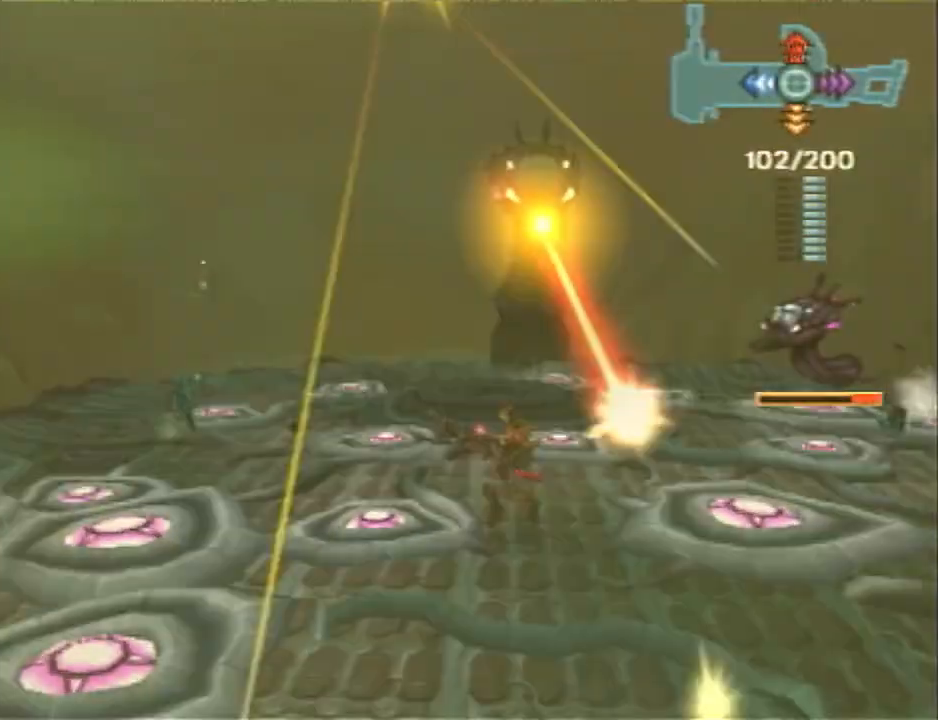
{"buttons": ["R2"], "left_stick": "up-right", "right_stick": "center", "events": [[17, "CROSS", "down"], [83, "CROSS", "up"], [83, "DPAD_LEFT", "up"], [117, "CIRCLE", "down"], [233, "CIRCLE", "up"], [233, "R2", "down"], [483, "left_stick", "up-right"]]}
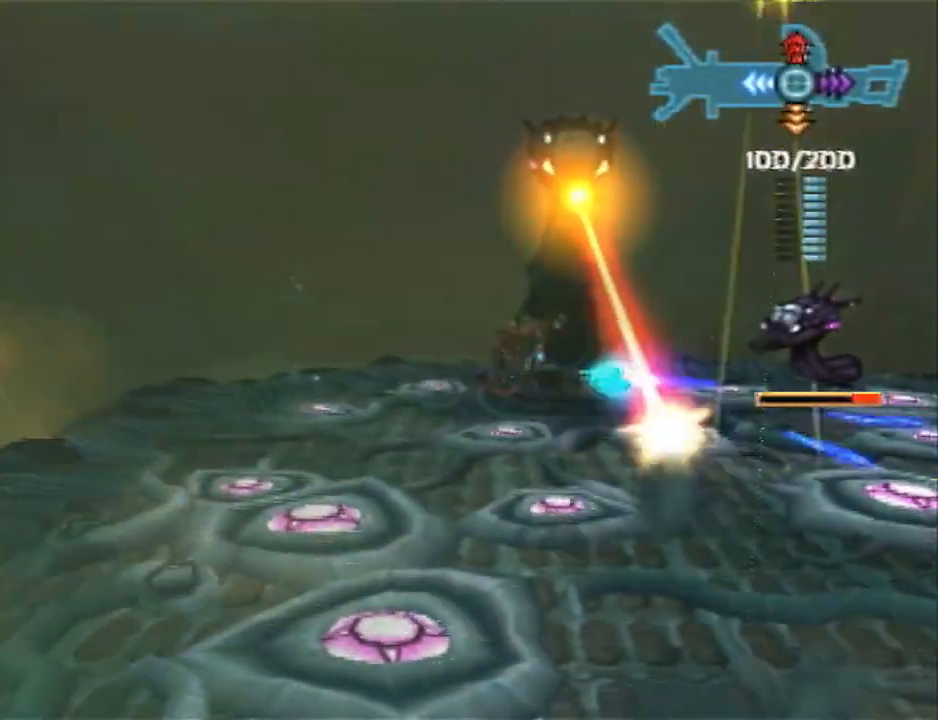
{"buttons": ["R2"], "left_stick": "down", "right_stick": "center", "events": [[17, "R2", "up"], [150, "left_stick", "left"], [300, "left_stick", "down-left"], [400, "R2", "down"], [500, "left_stick", "down"]]}
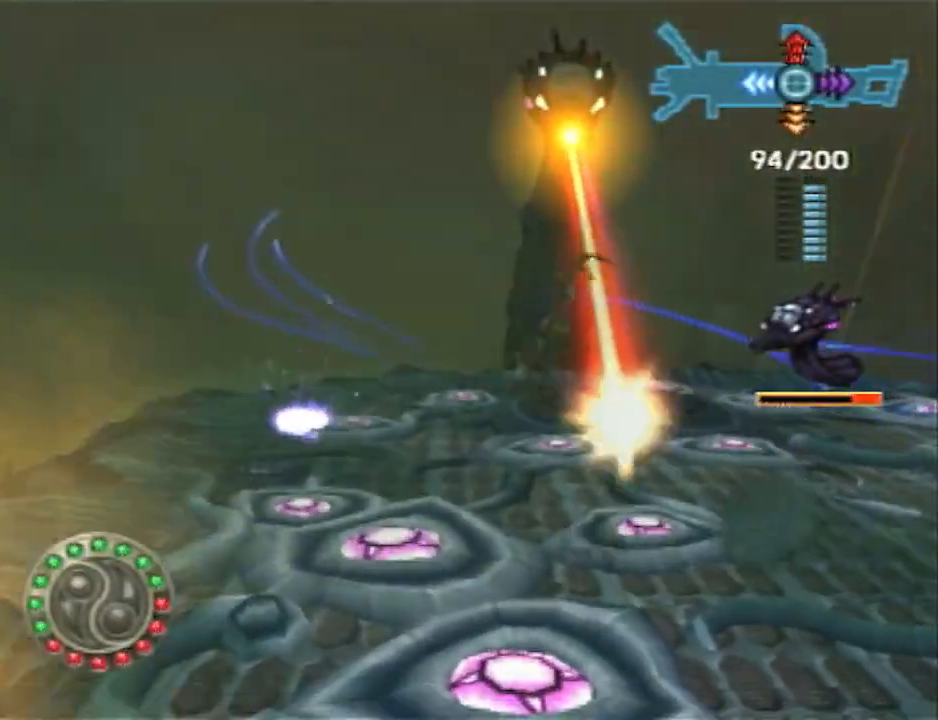
{"buttons": ["R2"], "left_stick": "down-right", "right_stick": "center", "events": [[133, "R2", "up"], [350, "left_stick", "down-right"], [500, "R2", "down"]]}
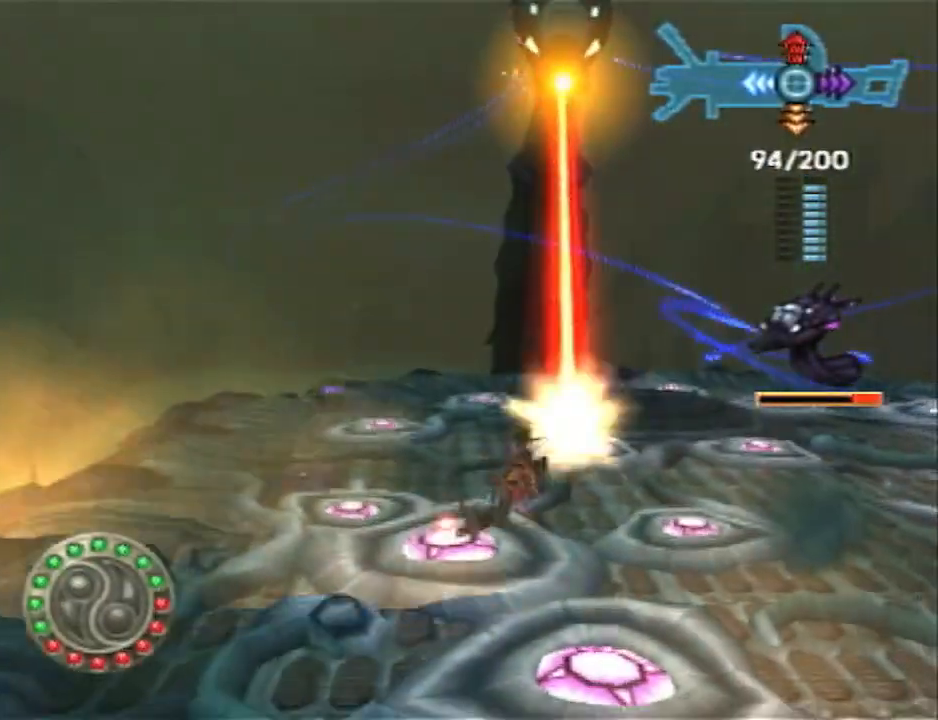
{"buttons": ["R2"], "left_stick": "right", "right_stick": "center", "events": [[133, "left_stick", "right"]]}
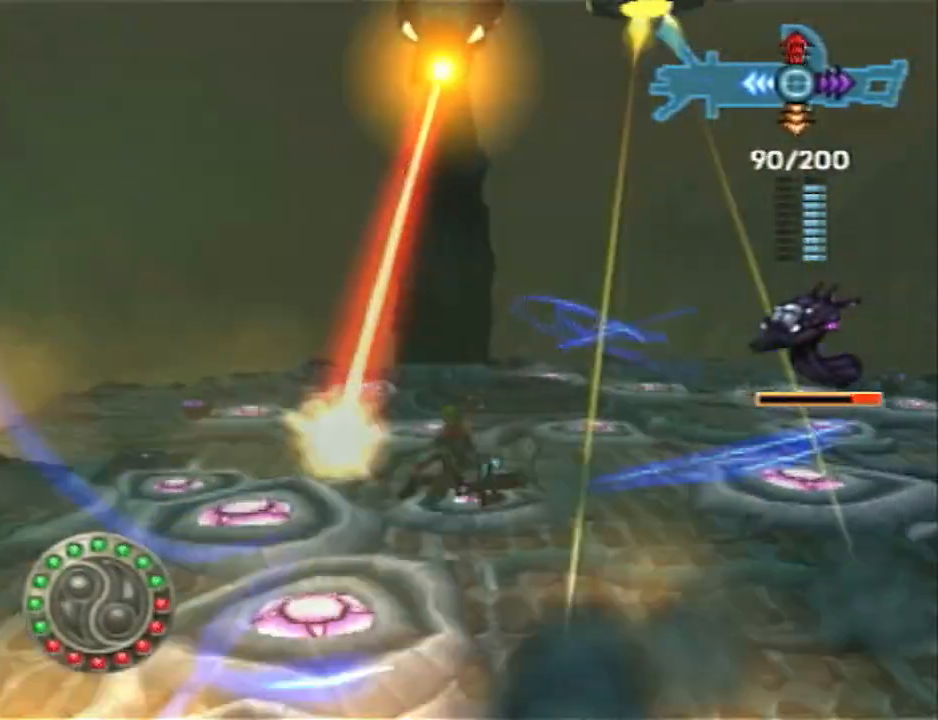
{"buttons": [], "left_stick": "right", "right_stick": "center", "events": [[167, "R2", "up"]]}
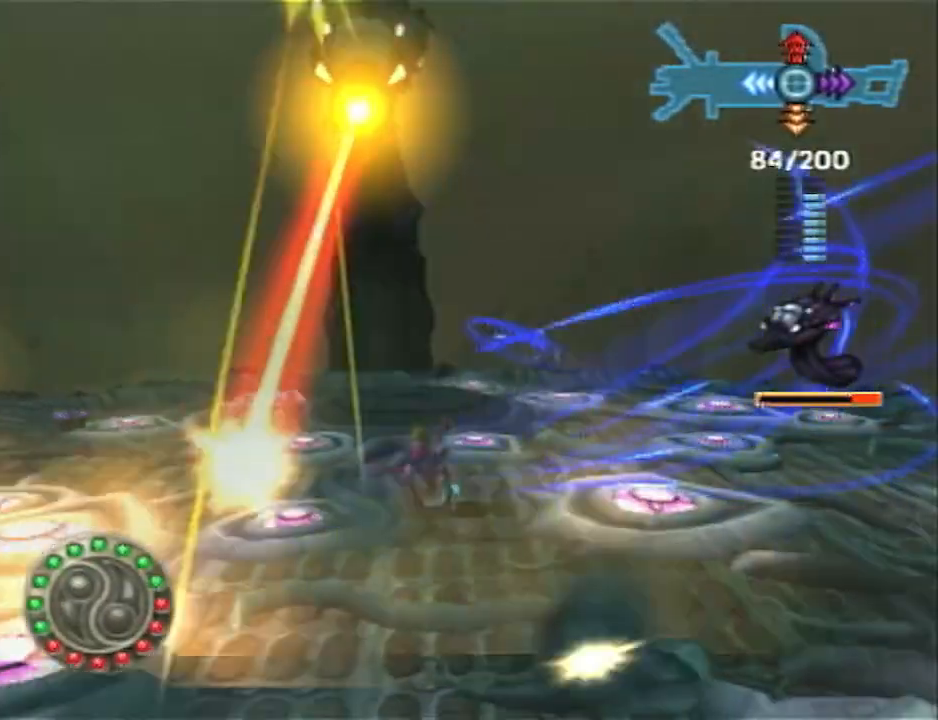
{"buttons": [], "left_stick": "left", "right_stick": "center", "events": [[17, "left_stick", "down-right"], [267, "left_stick", "down"], [333, "DPAD_RIGHT", "down"], [367, "left_stick", "down-left"], [433, "DPAD_RIGHT", "up"], [467, "left_stick", "left"]]}
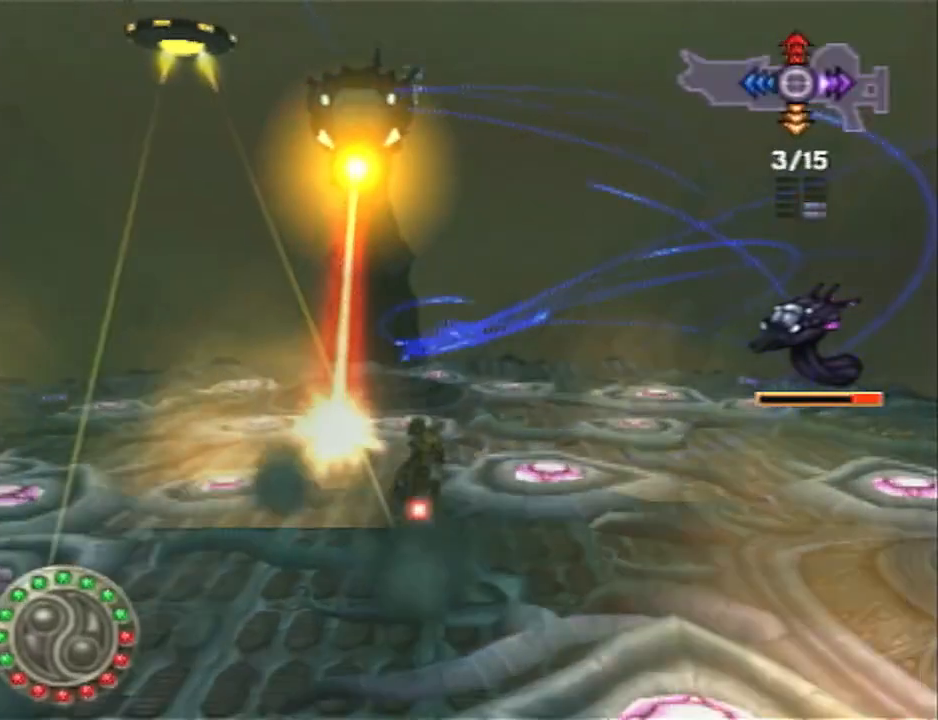
{"buttons": [], "left_stick": "up-left", "right_stick": "center", "events": [[17, "DPAD_RIGHT", "down"], [83, "DPAD_RIGHT", "up"], [150, "left_stick", "up-left"]]}
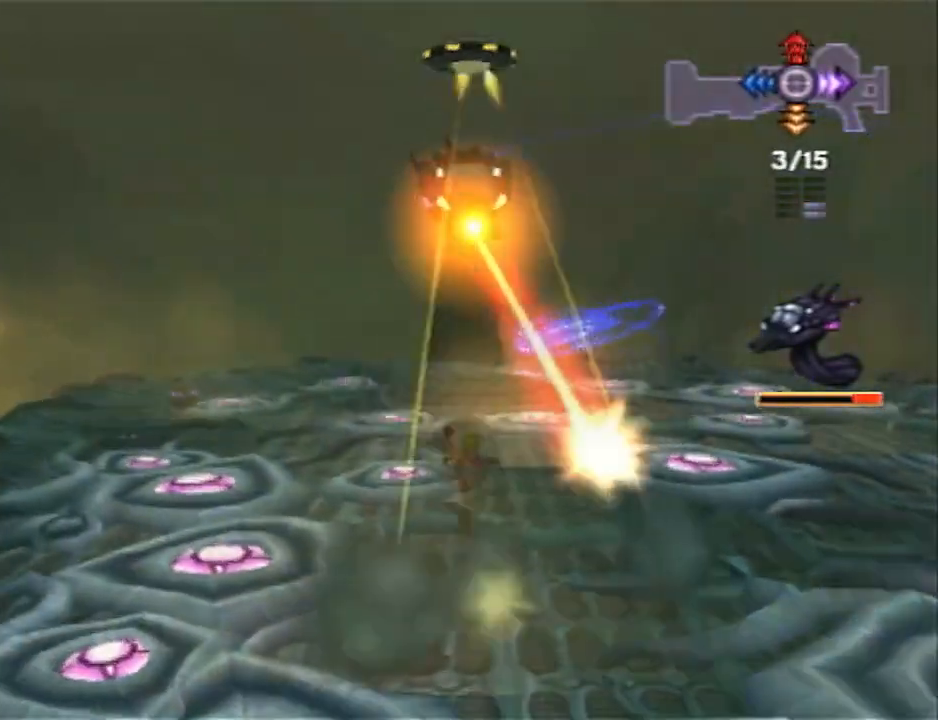
{"buttons": ["SQUARE"], "left_stick": "up-left", "right_stick": "center", "events": [[250, "SQUARE", "down"]]}
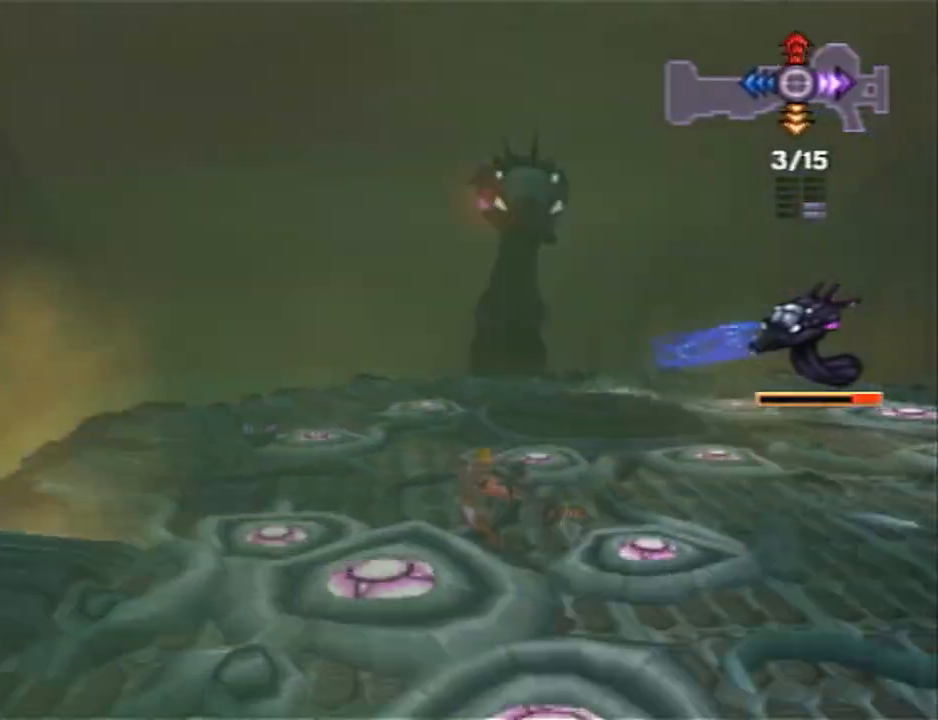
{"buttons": [], "left_stick": "up-left", "right_stick": "center", "events": [[183, "SQUARE", "up"]]}
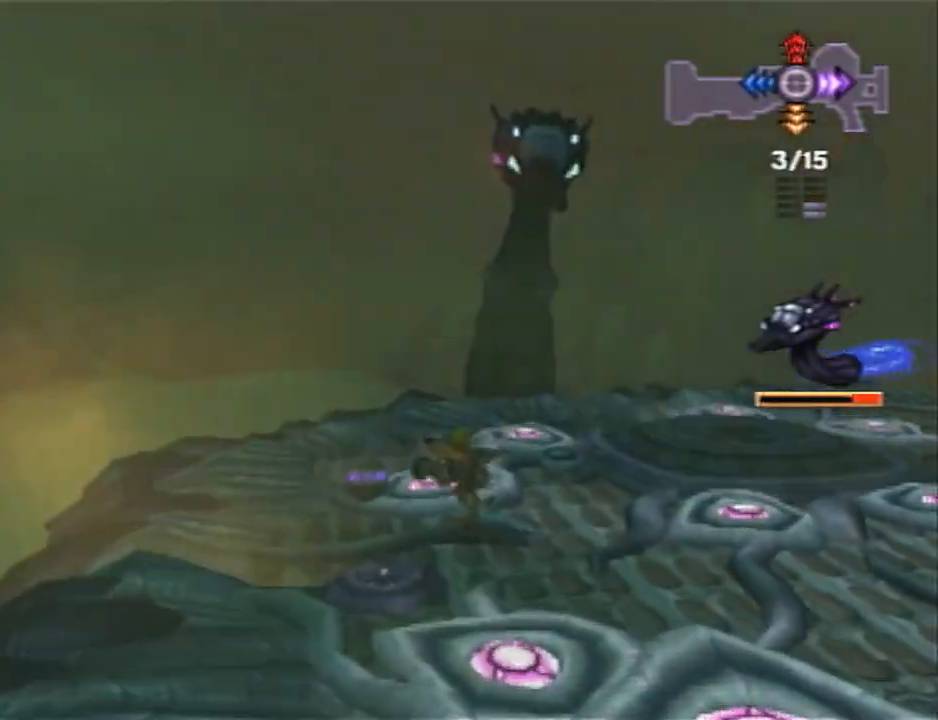
{"buttons": ["SQUARE"], "left_stick": "right", "right_stick": "center", "events": [[67, "SQUARE", "down"], [100, "left_stick", "up-right"], [283, "left_stick", "right"]]}